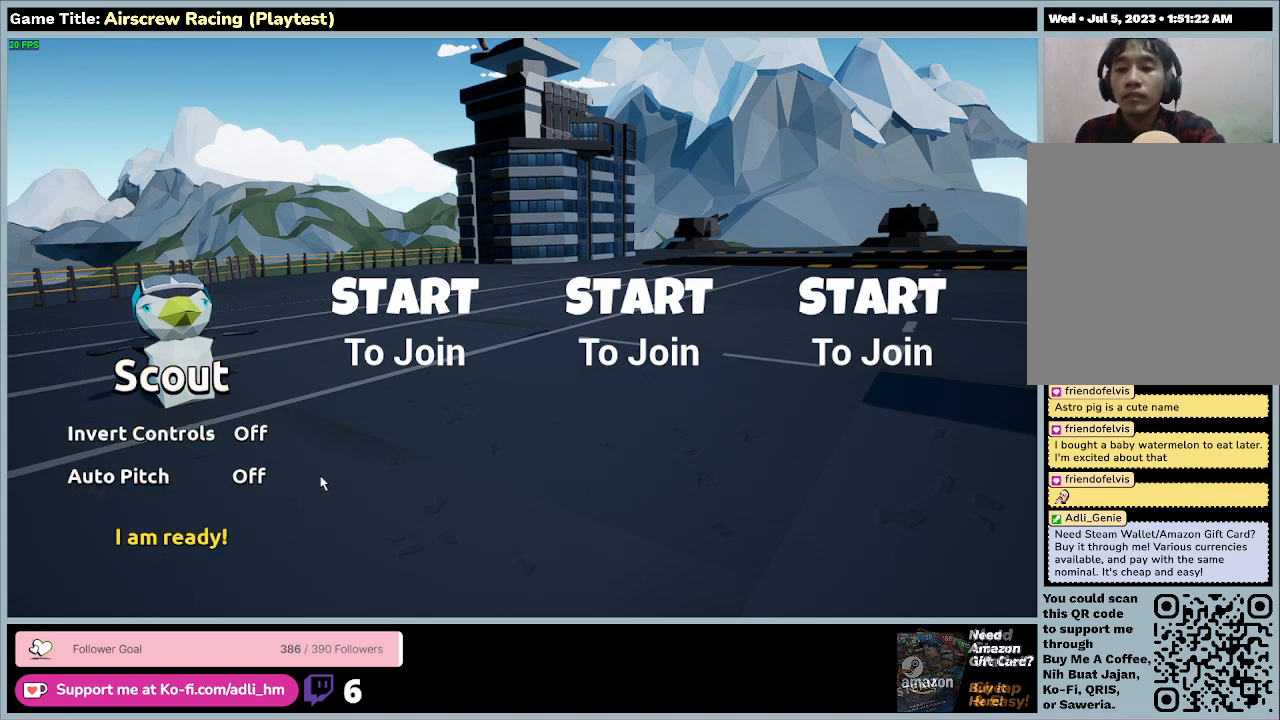
Gameplay with keyboard and mouse; each line is a JSON object with the keys and mouse buttons held at the frame after it. "events" lists presses ("down") and releases ("up") of "0", "1", "2", "3", "4", "5", "6", "7", "8", "9", "a", "alt", "b", "c", "caps_lock", "ctrl", "d", "down", "e", "escape", "f", "f1", "f2", "f3", "f4", "f5", "f6", "f7", "f8", "g", "h", "i", "j", "k", "l", "left", "m", "n", "o", "p", "q", "r", "return", "right", "s", "shift", "space", "t", "tab", "tilde", "u", "up", "v", "w", "x", "y", "z", "mouse_left", "mouse_wheel" and "mouse_right" between this image and that frame as [ms after this image, input, new state], when the widget could be followed in between. "mouse_left", "mouse_wheel", "mouse_right" = the "left", "wheel", "right" buttons of the "mouse" list. No other keys are recorded. "wheel" means that the mouse wheel is clicked or scrolled. Mouse movement is not recorded.
{"keys": ["escape"], "mouse": [], "events": [[67, "escape", "down"]]}
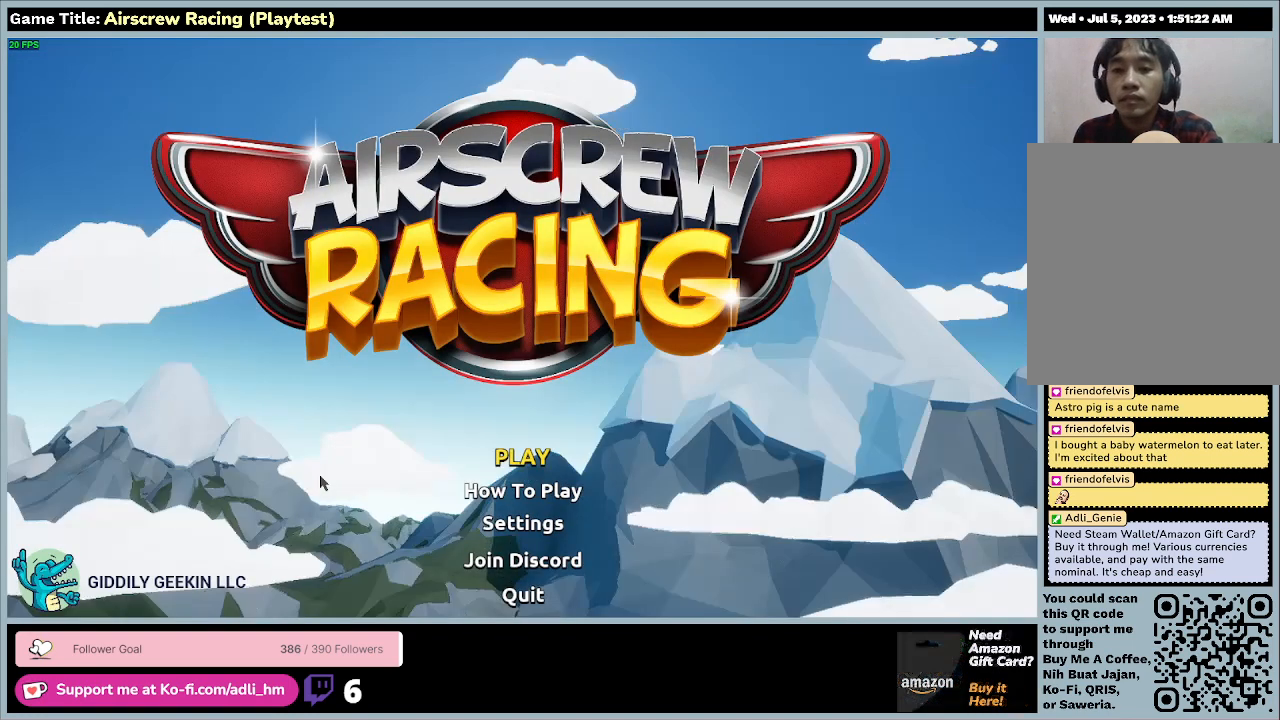
{"keys": [], "mouse": [], "events": [[100, "escape", "up"]]}
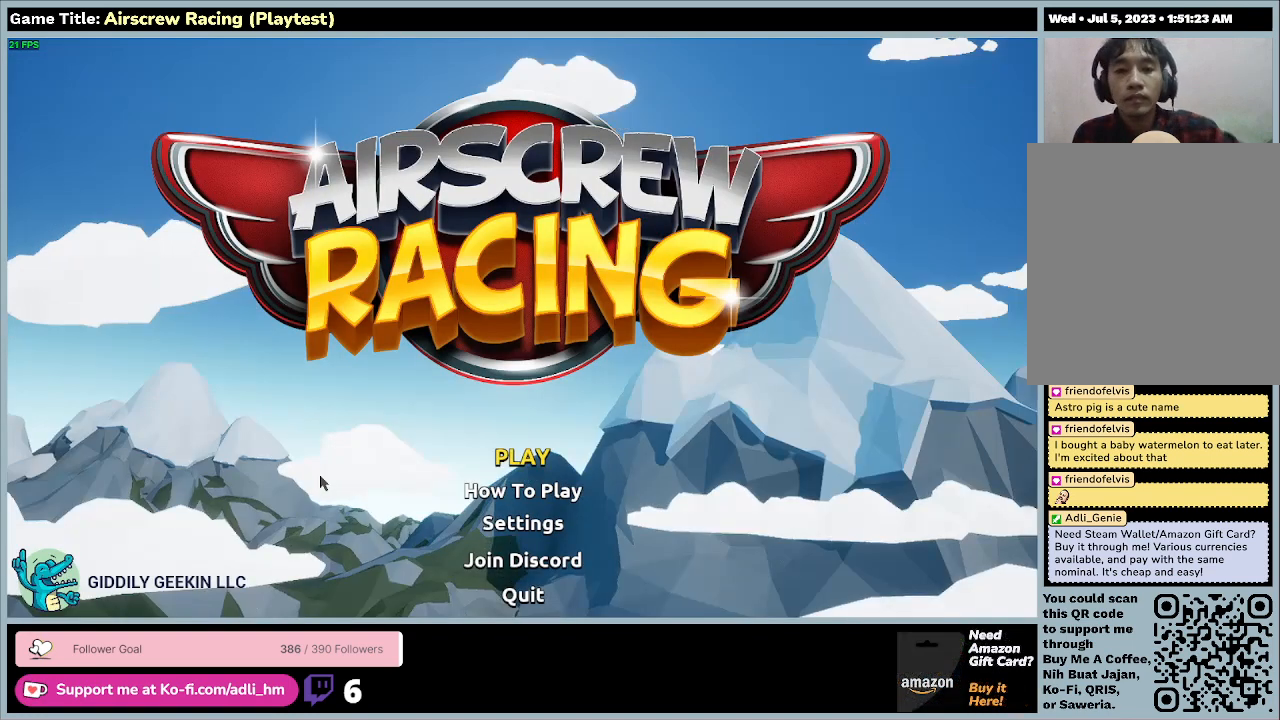
{"keys": [], "mouse": [], "events": []}
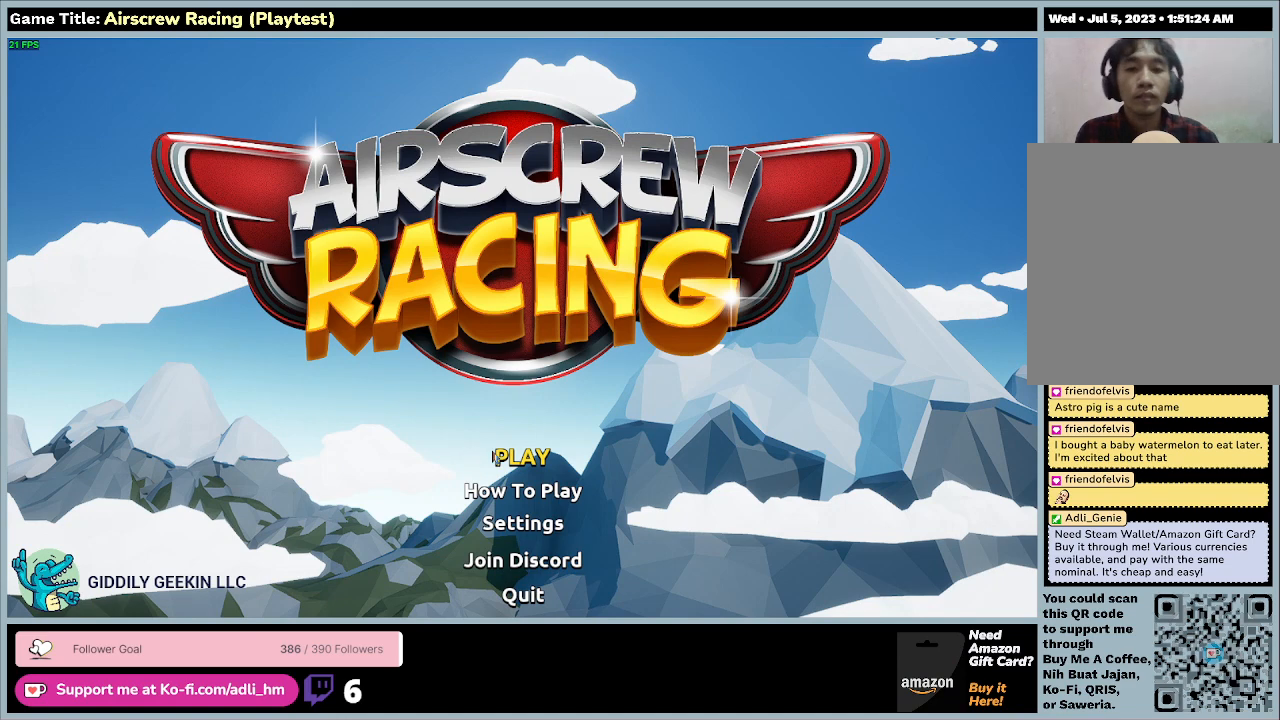
{"keys": [], "mouse": [], "events": []}
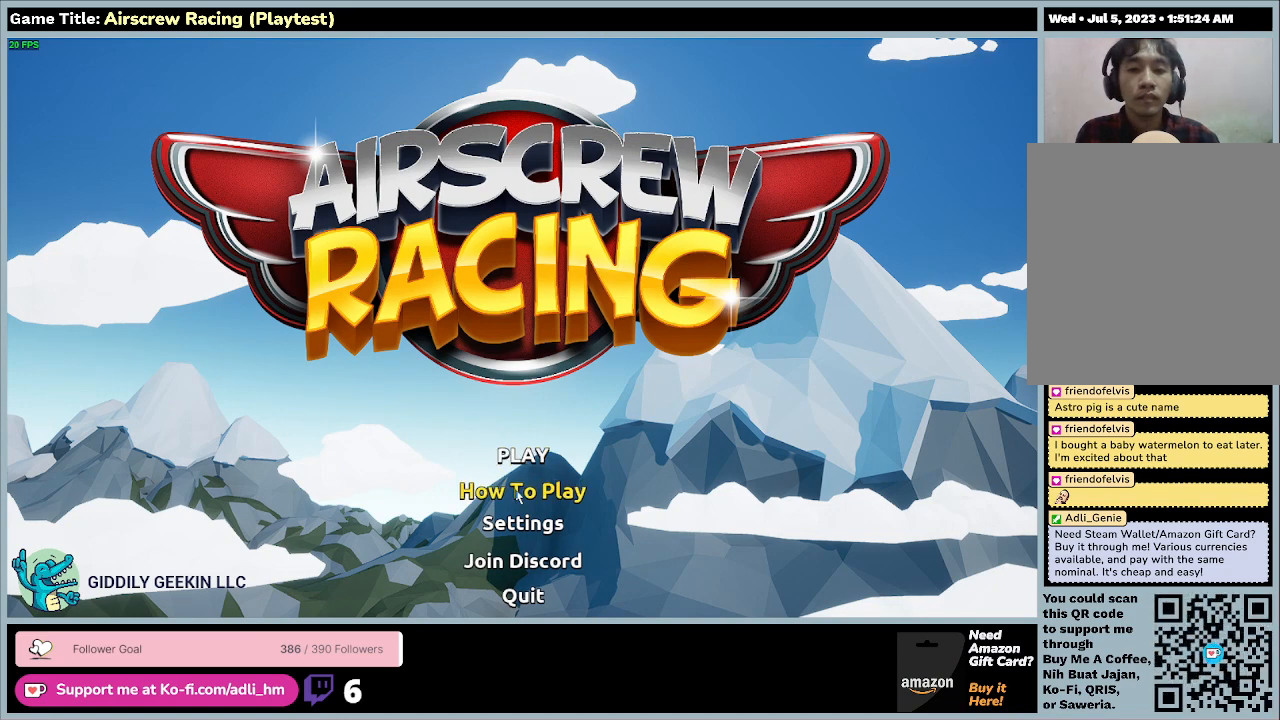
{"keys": [], "mouse": [], "events": [[100, "mouse_left", "down"], [400, "mouse_left", "up"]]}
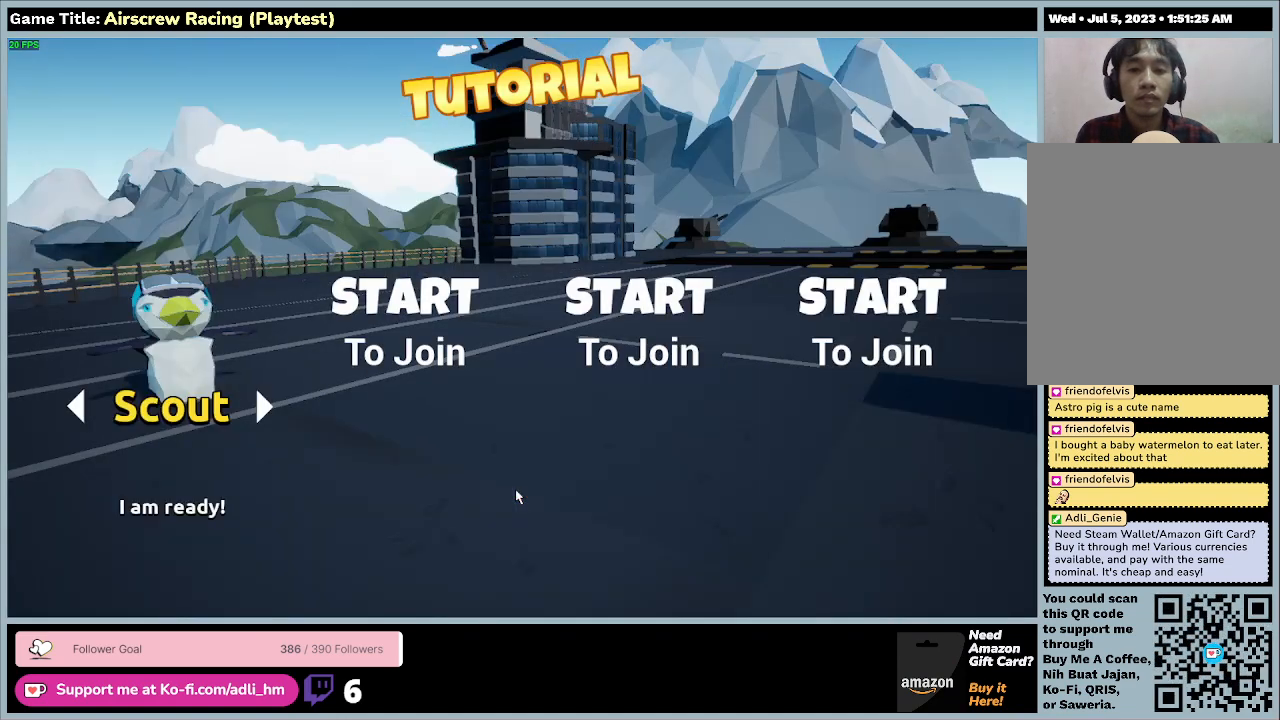
{"keys": [], "mouse": [], "events": []}
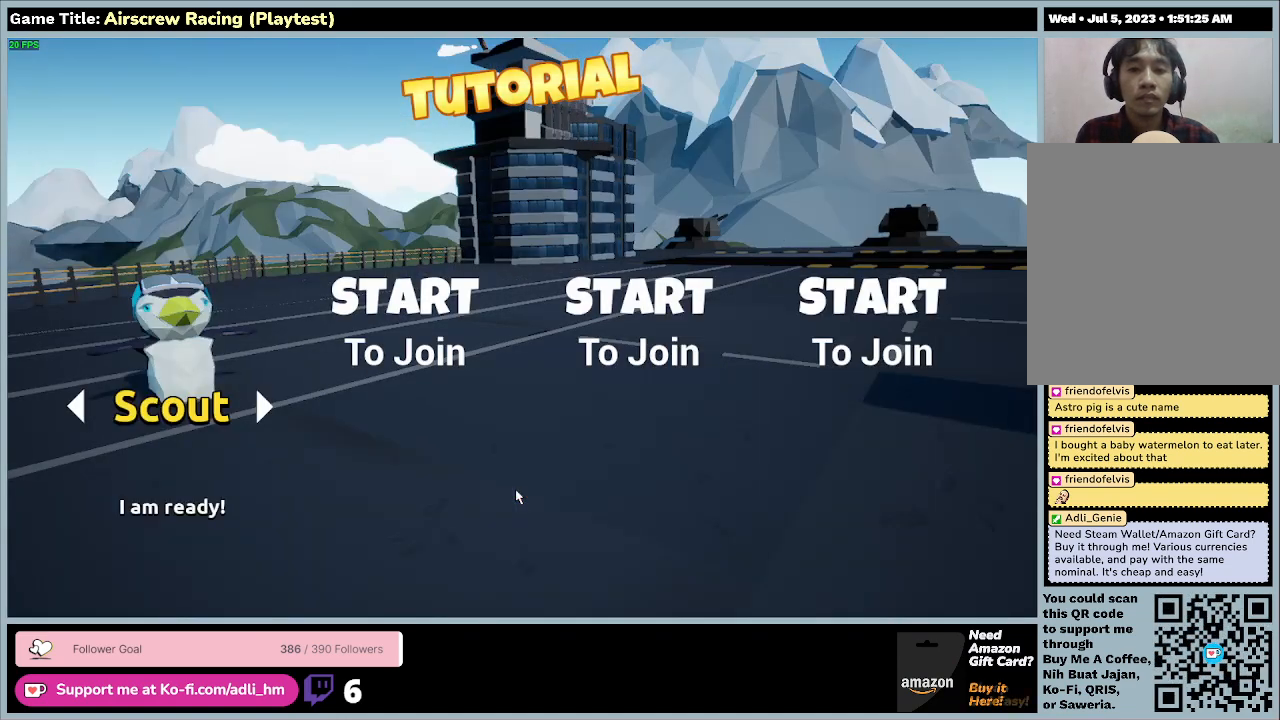
{"keys": [], "mouse": [], "events": []}
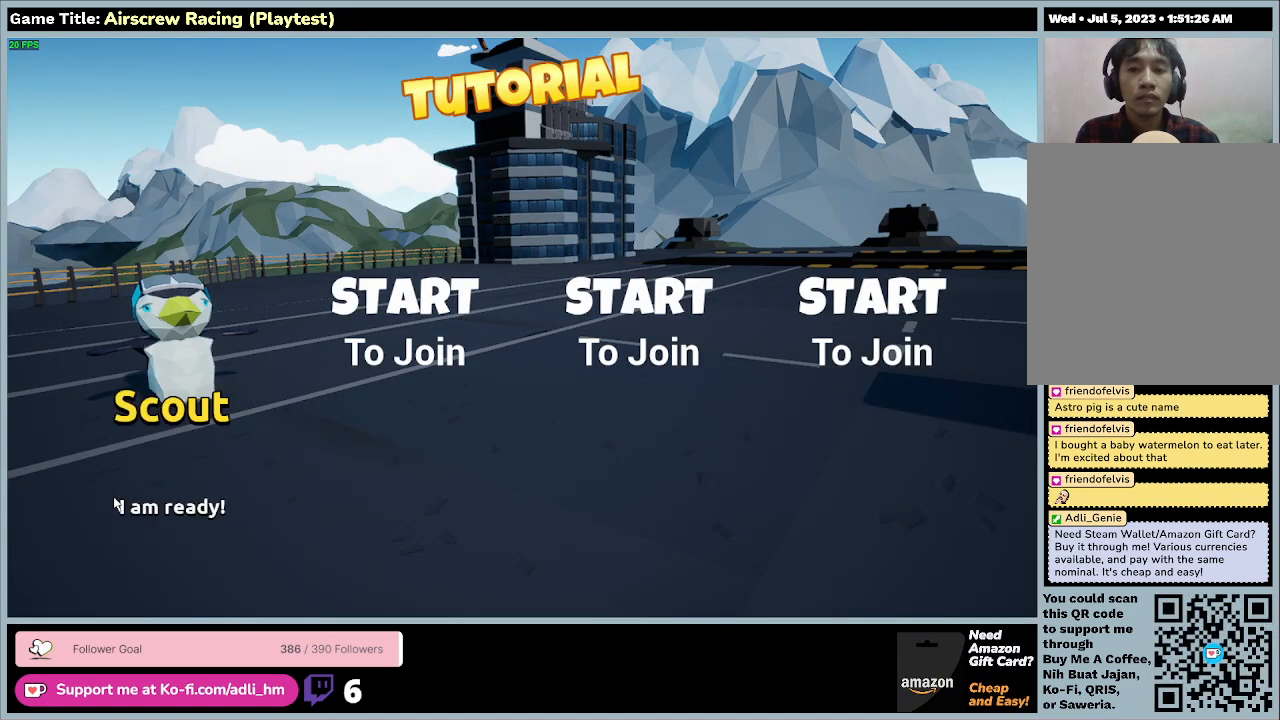
{"keys": [], "mouse": ["left"], "events": [[367, "mouse_left", "down"]]}
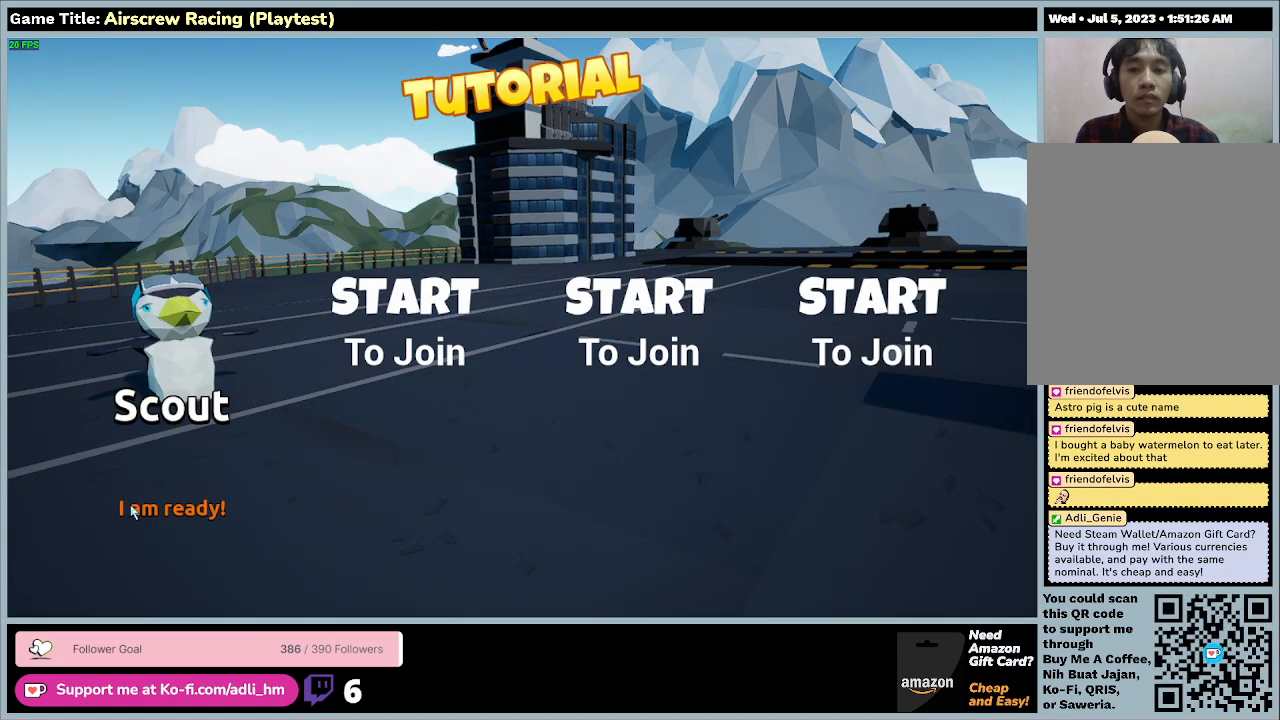
{"keys": [], "mouse": [], "events": [[133, "mouse_left", "up"]]}